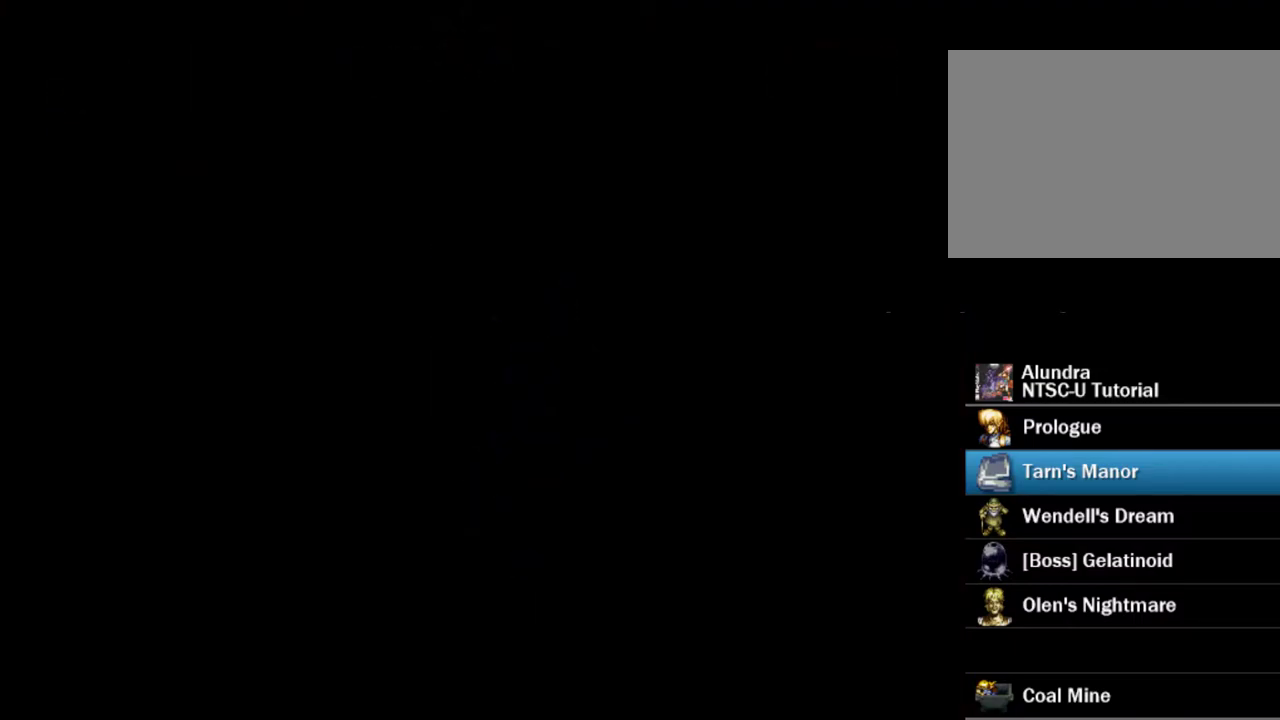
Gameplay with a controller (PlayStation layout); each line is a JSON object with the inputs held at the frame after it (dt_ms = milliseconds from this image to that frame). "events" lists button and stick changes between this image and that frame as [ms after this image, input, new state], when the widget could be followed in between. Not read: L3 R3.
{"dt_ms": 400, "buttons": ["DPAD_DOWN"], "events": [[350, "DPAD_DOWN", "down"]]}
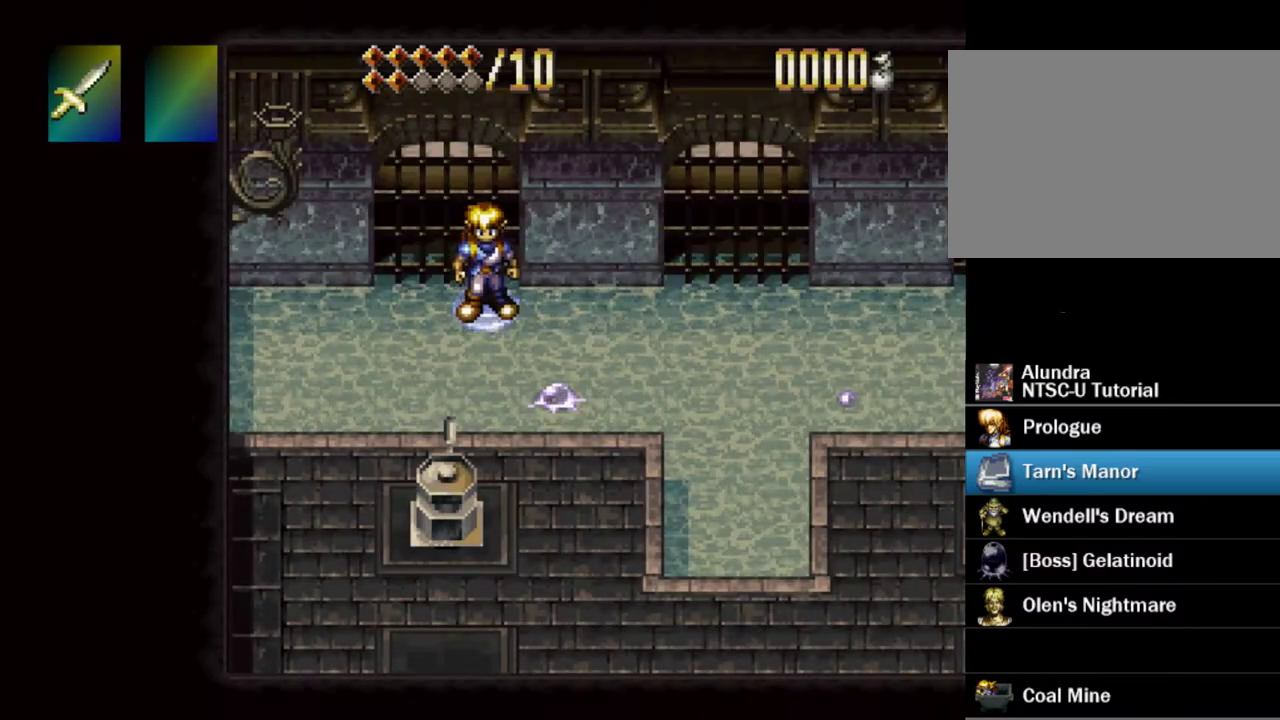
{"dt_ms": 800, "buttons": [], "events": [[383, "CROSS", "down"], [600, "CROSS", "up"], [733, "DPAD_DOWN", "up"]]}
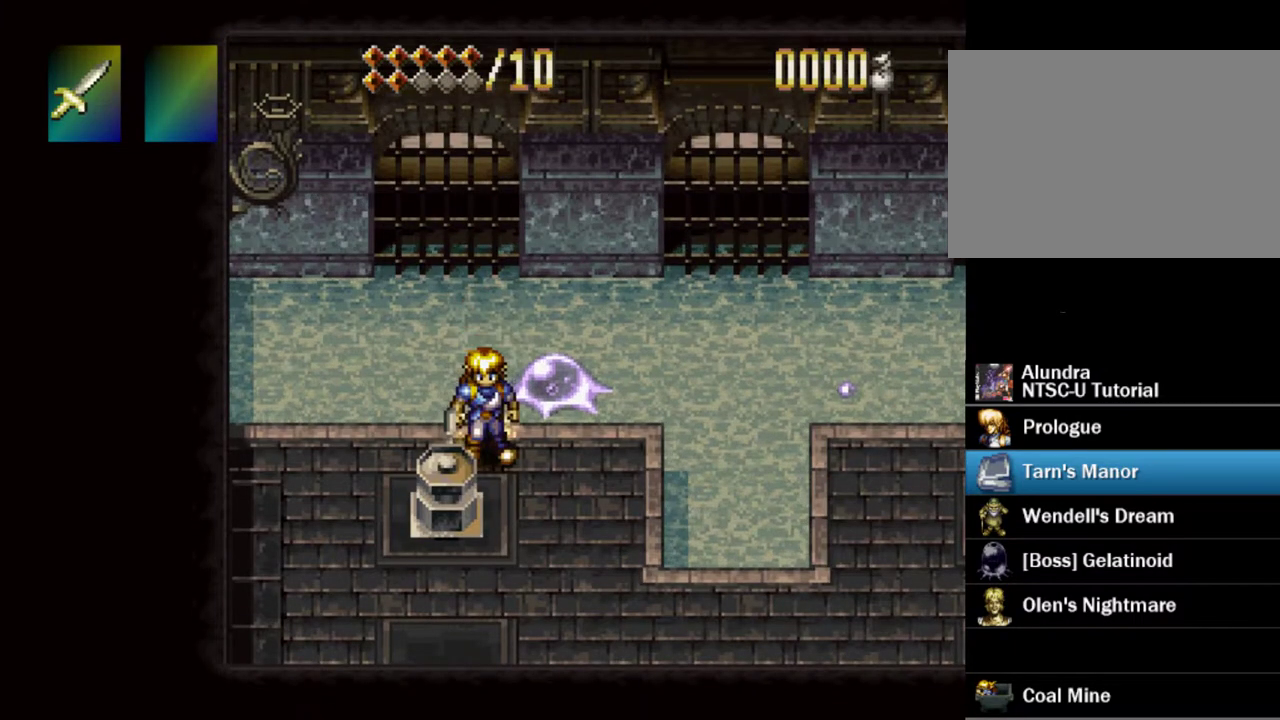
{"dt_ms": 300, "buttons": [], "events": [[33, "SQUARE", "down"], [167, "SQUARE", "up"]]}
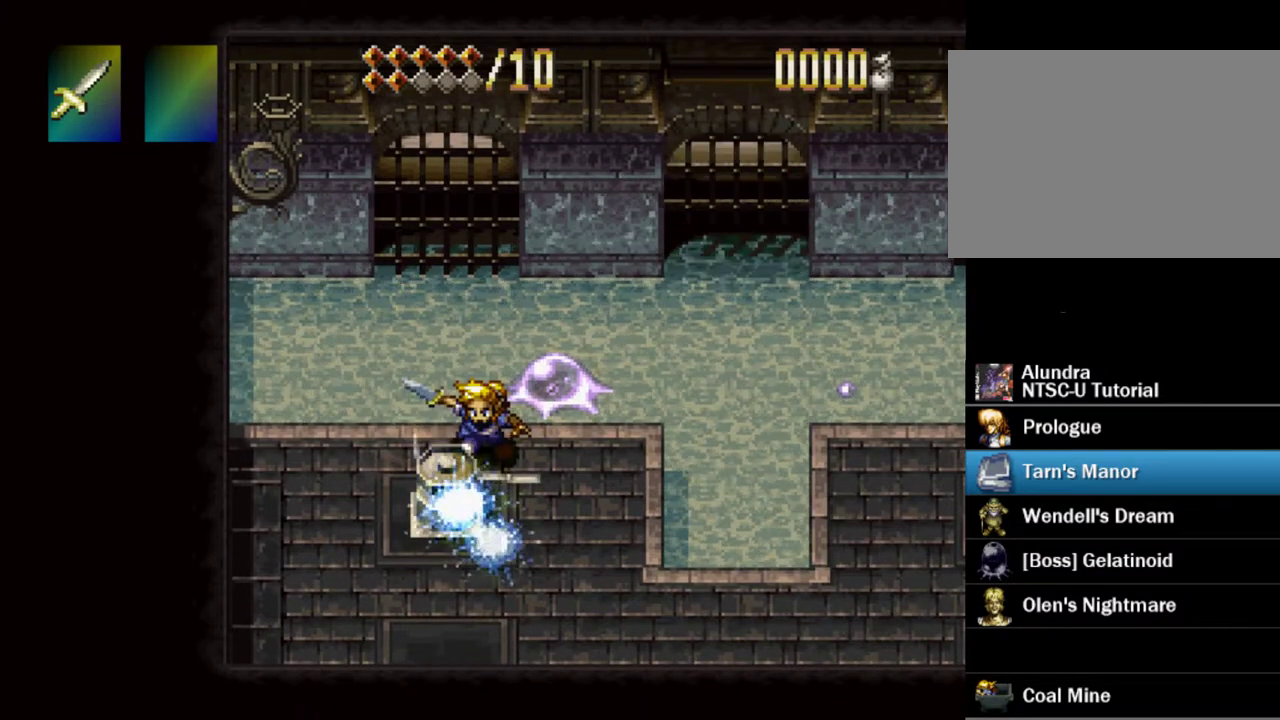
{"dt_ms": 300, "buttons": ["SQUARE"], "events": [[233, "SQUARE", "down"]]}
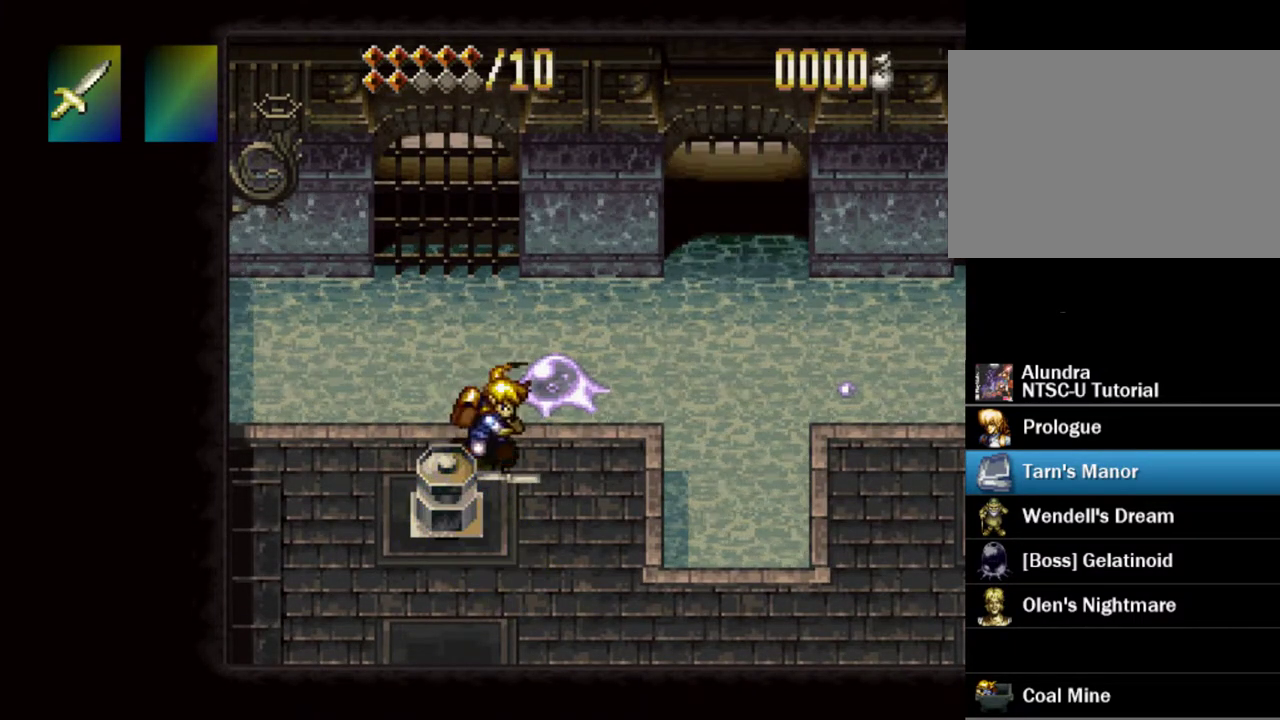
{"dt_ms": 500, "buttons": ["SQUARE"], "events": [[83, "SQUARE", "up"], [450, "SQUARE", "down"]]}
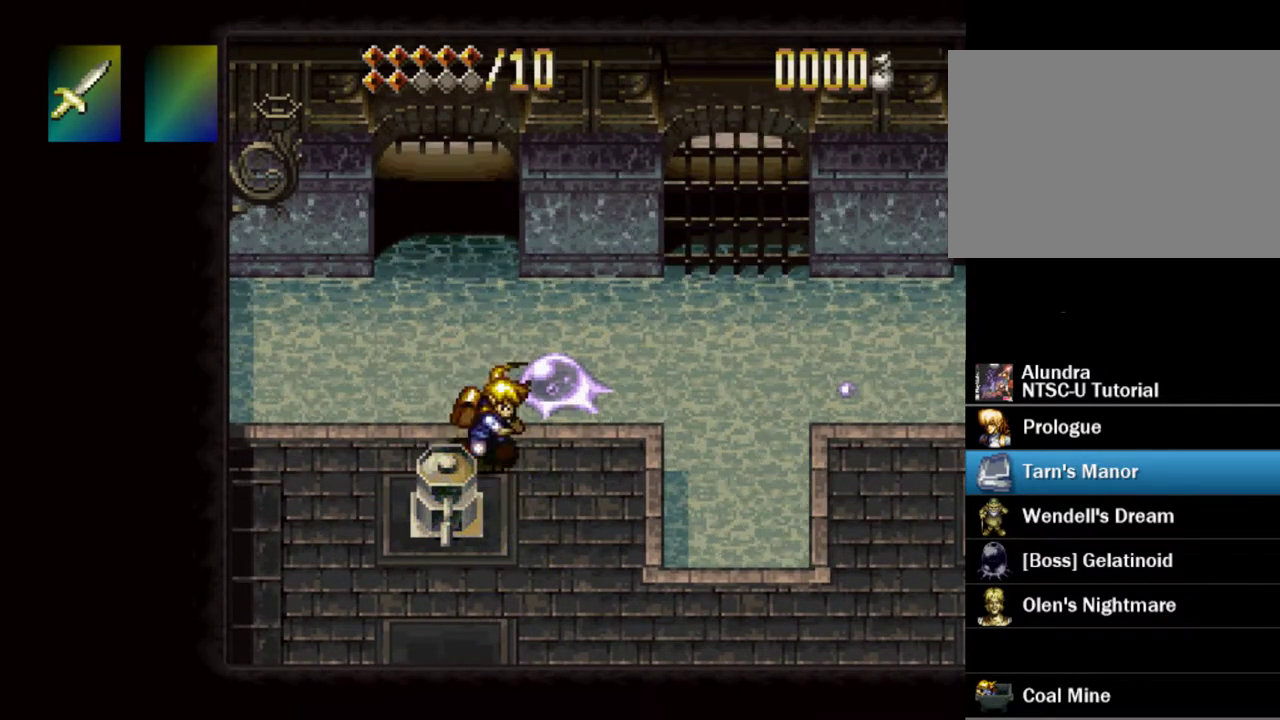
{"dt_ms": 600, "buttons": ["DPAD_RIGHT"], "events": [[200, "SQUARE", "up"], [383, "DPAD_RIGHT", "down"]]}
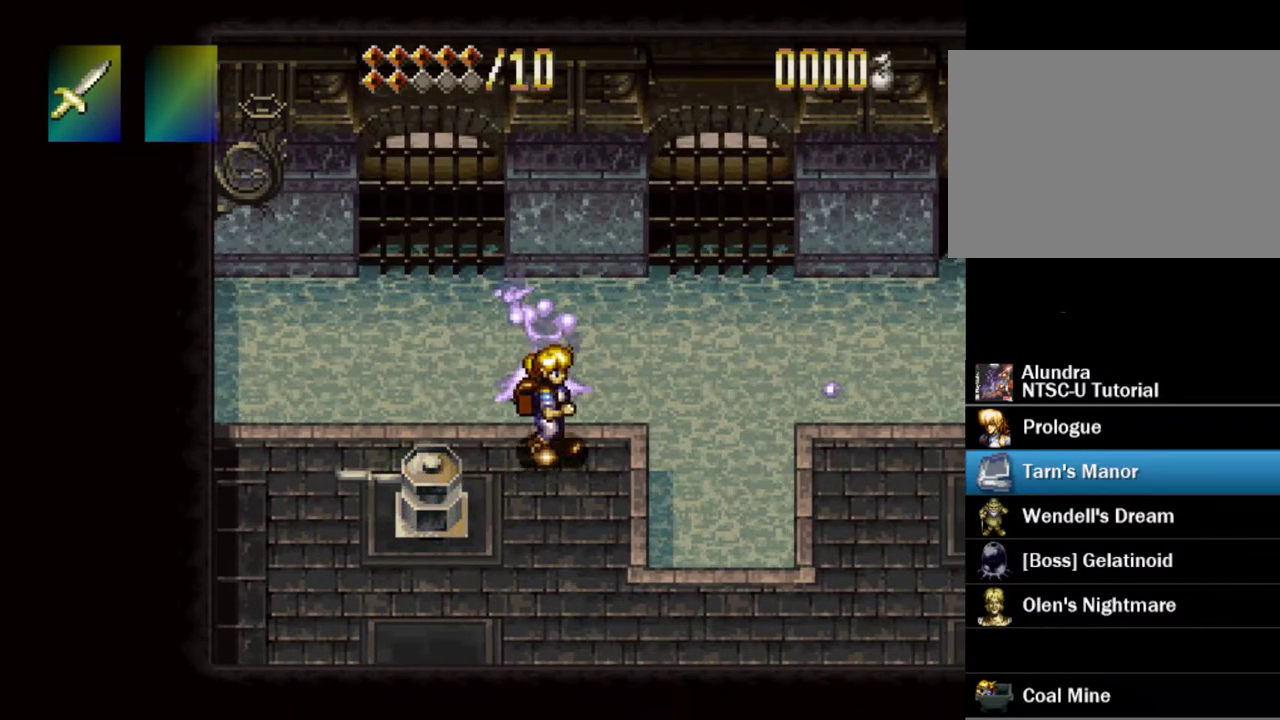
{"dt_ms": 400, "buttons": ["DPAD_RIGHT"], "events": [[200, "CROSS", "down"], [400, "CROSS", "up"]]}
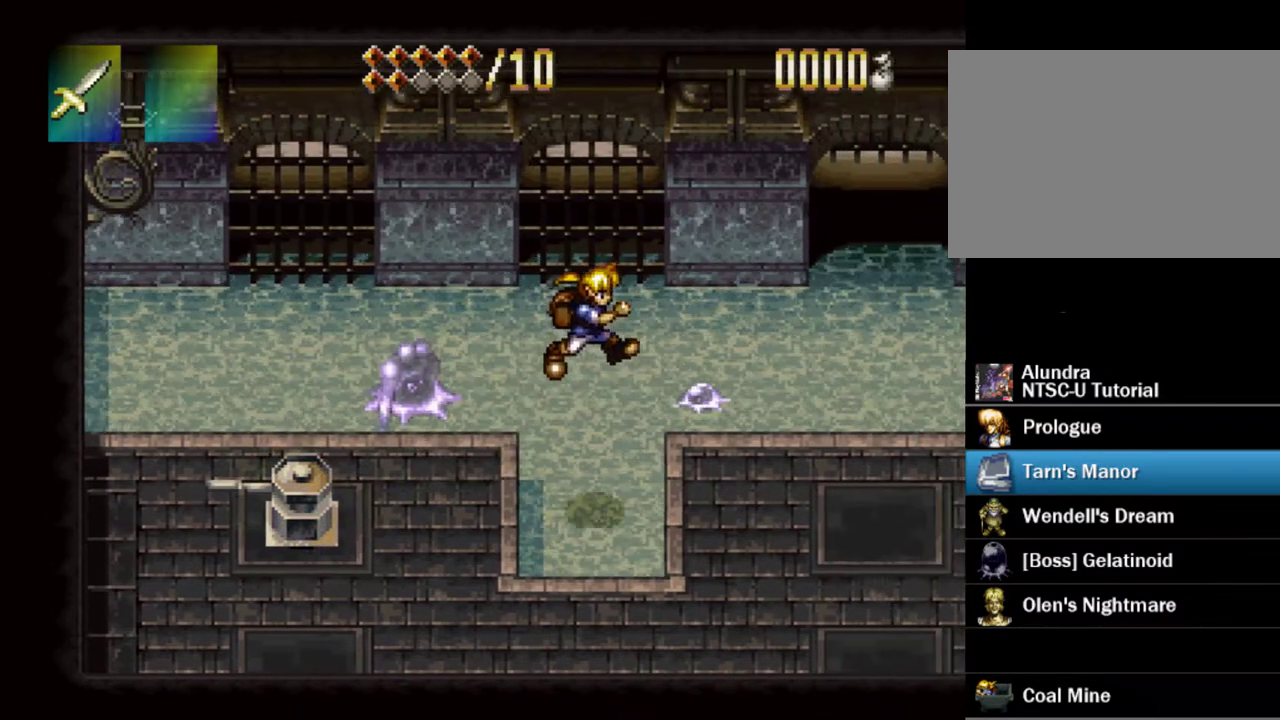
{"dt_ms": 600, "buttons": ["DPAD_UP", "DPAD_RIGHT"], "events": [[350, "CROSS", "down"], [350, "DPAD_UP", "down"], [550, "CROSS", "up"]]}
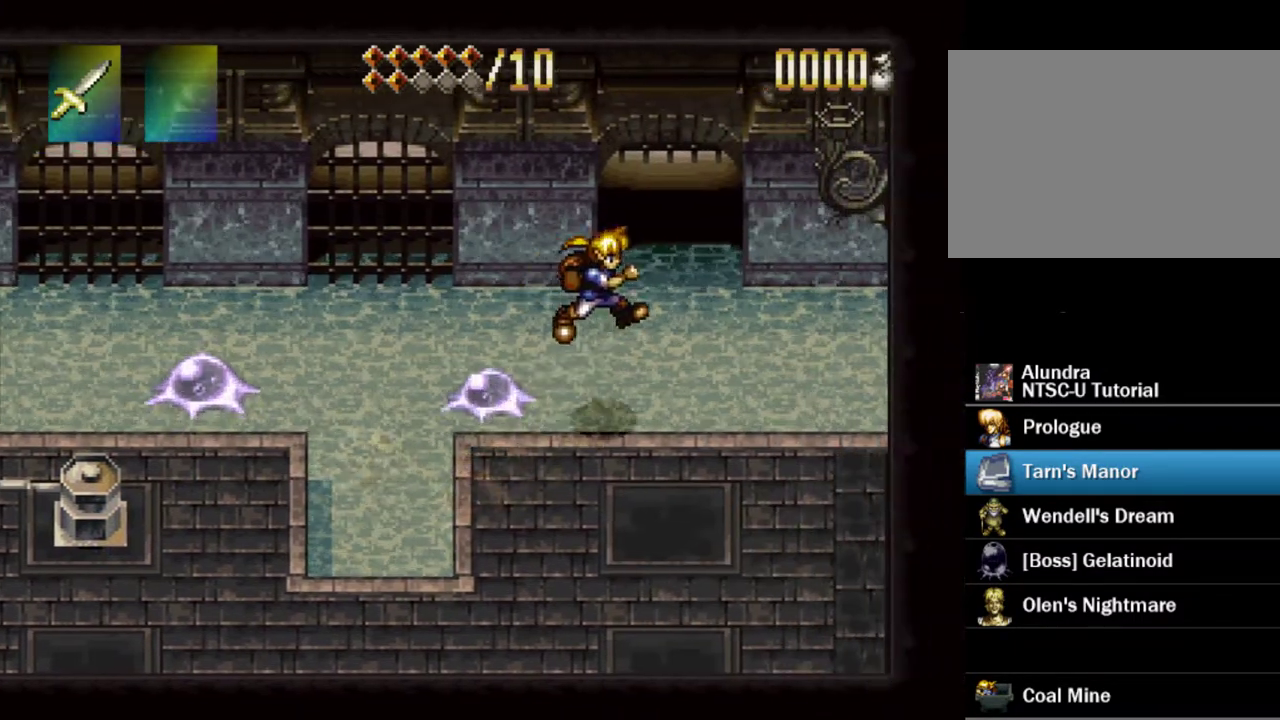
{"dt_ms": 600, "buttons": ["DPAD_UP"], "events": [[217, "DPAD_RIGHT", "up"]]}
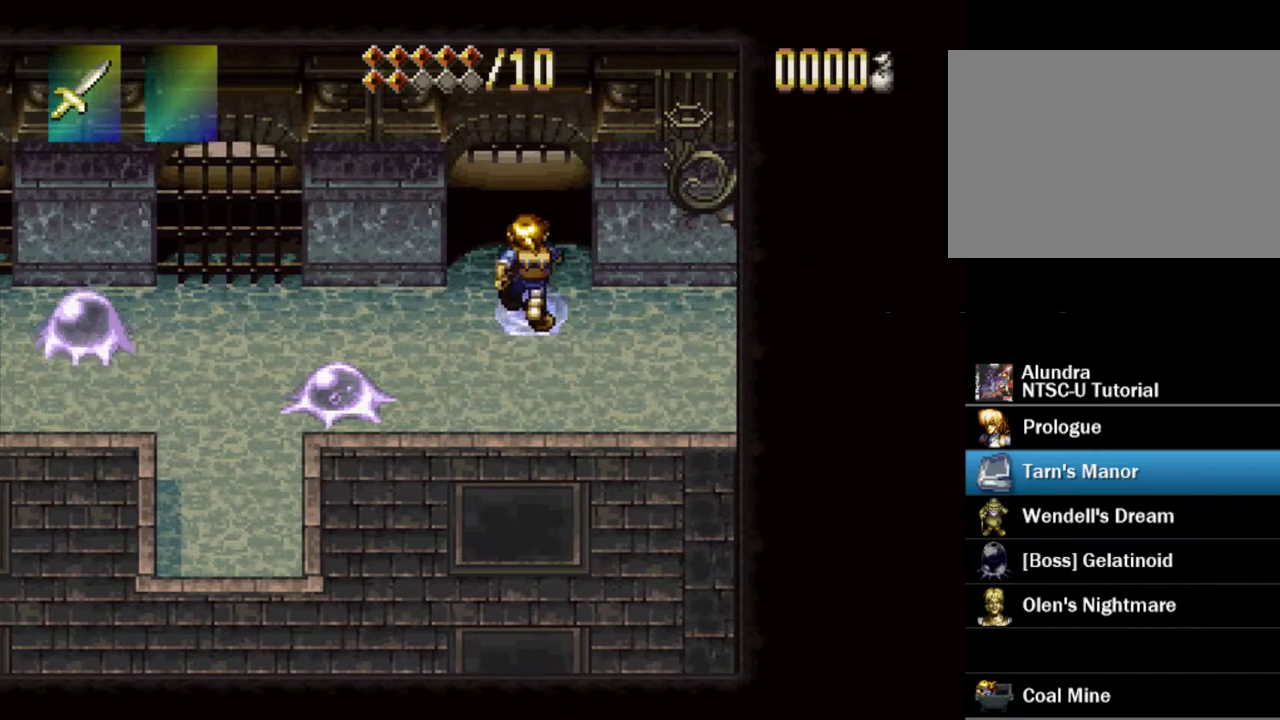
{"dt_ms": 500, "buttons": [], "events": [[383, "DPAD_UP", "up"]]}
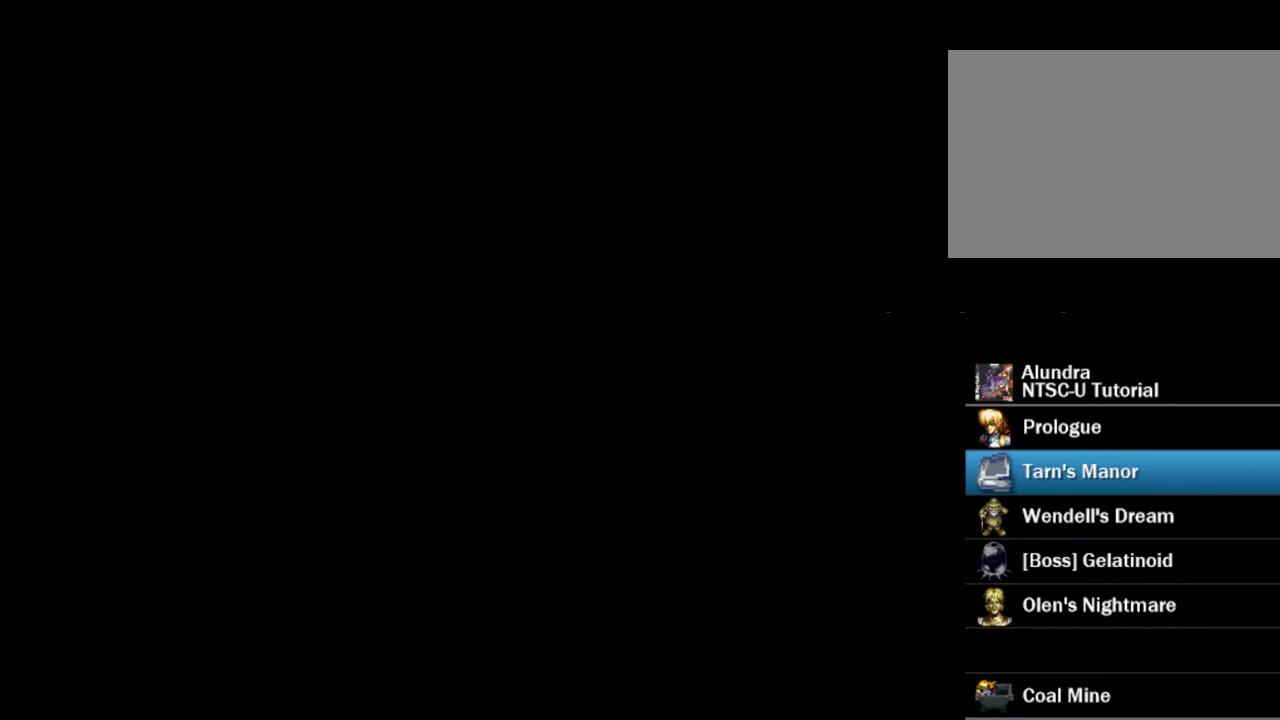
{"dt_ms": 600, "buttons": [], "events": []}
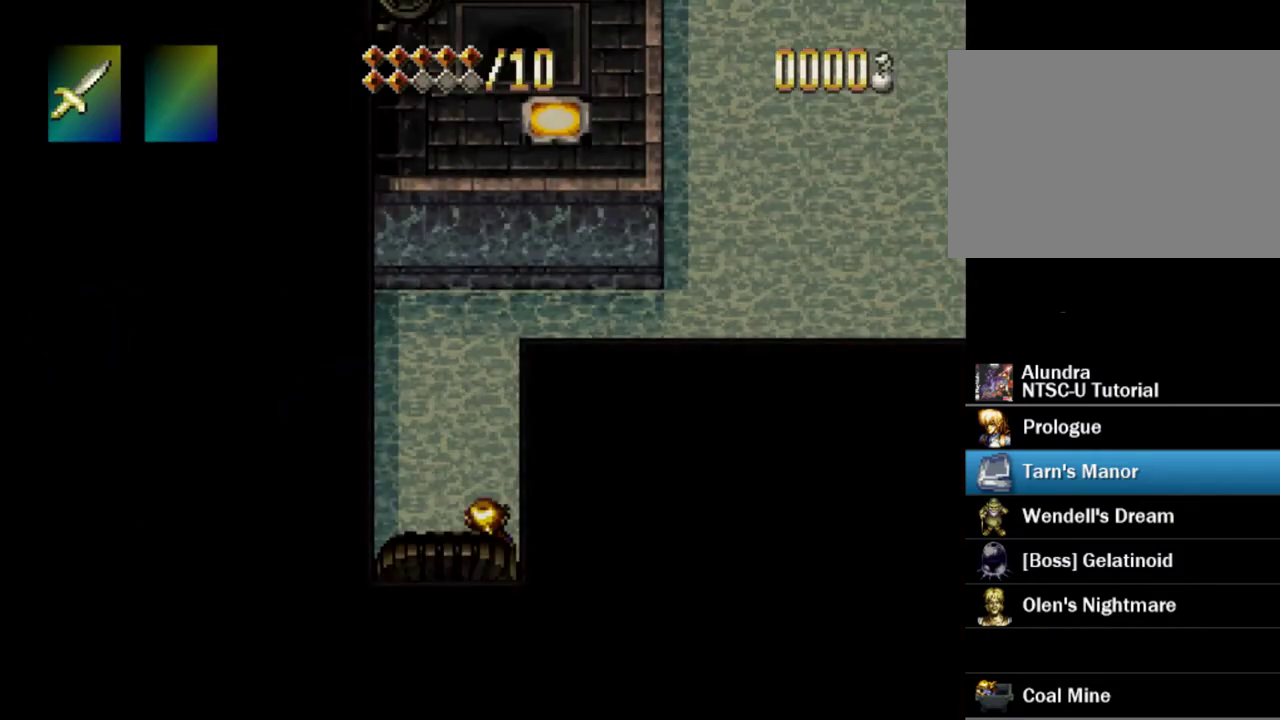
{"dt_ms": 400, "buttons": [], "events": []}
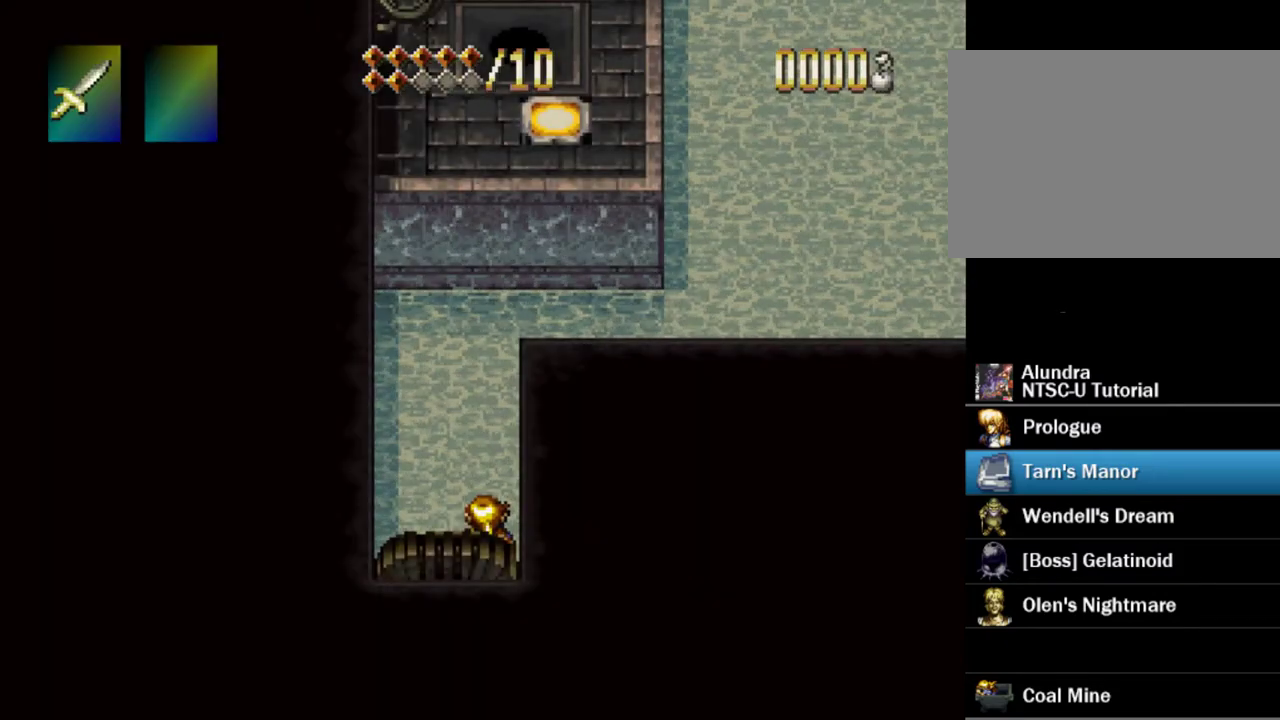
{"dt_ms": 500, "buttons": [], "events": []}
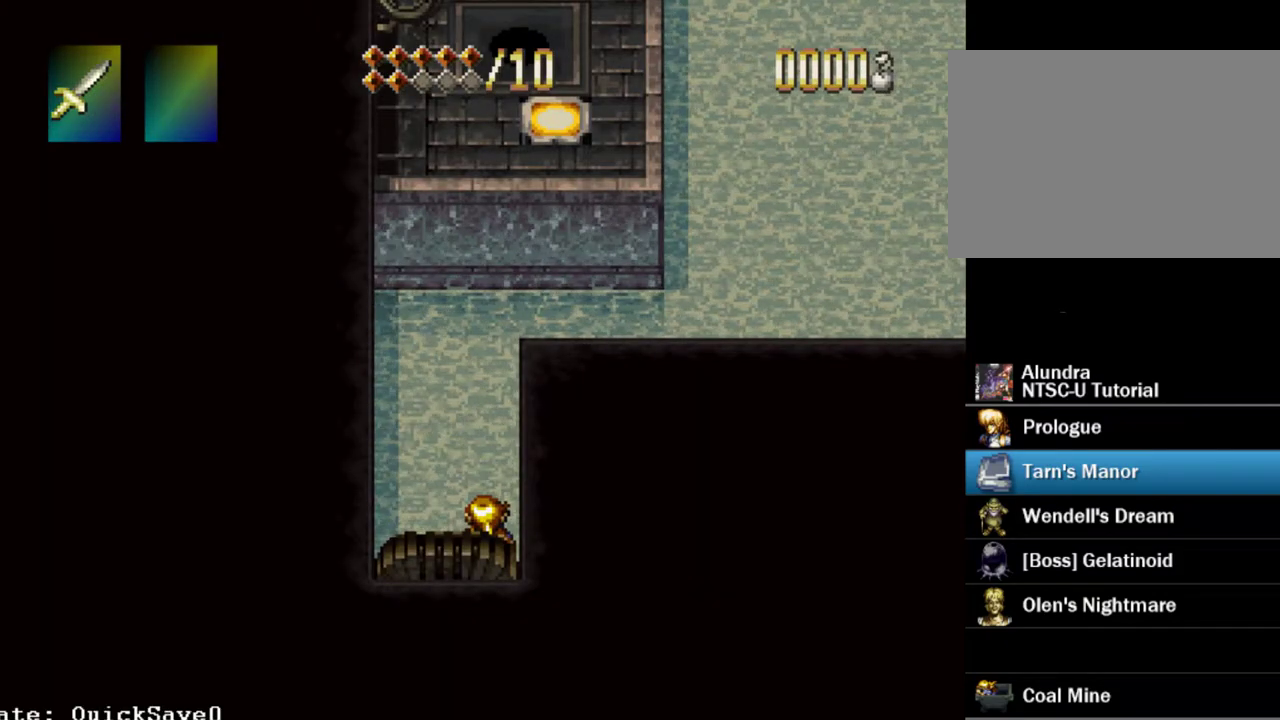
{"dt_ms": 400, "buttons": ["TRIANGLE", "DPAD_UP"], "events": [[317, "TRIANGLE", "down"], [333, "DPAD_UP", "down"]]}
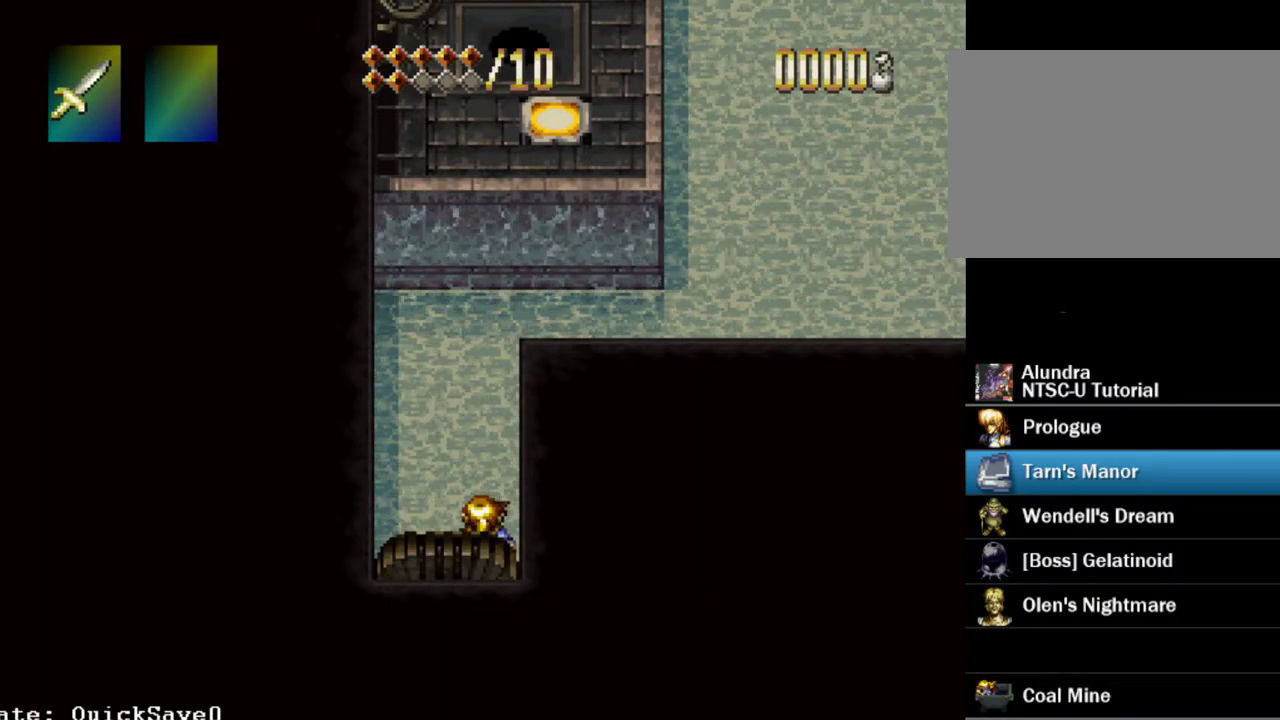
{"dt_ms": 600, "buttons": ["TRIANGLE", "DPAD_UP"], "events": []}
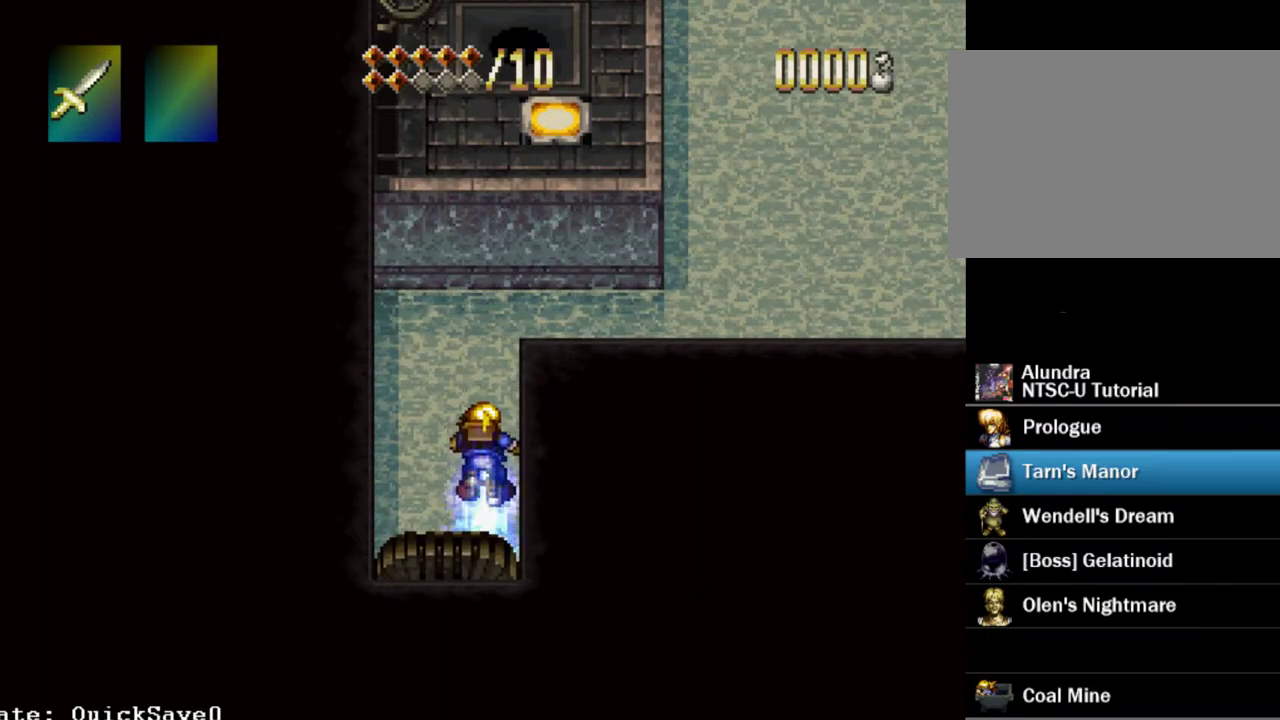
{"dt_ms": 600, "buttons": ["TRIANGLE"], "events": [[50, "DPAD_UP", "up"], [333, "DPAD_RIGHT", "down"], [567, "DPAD_RIGHT", "up"]]}
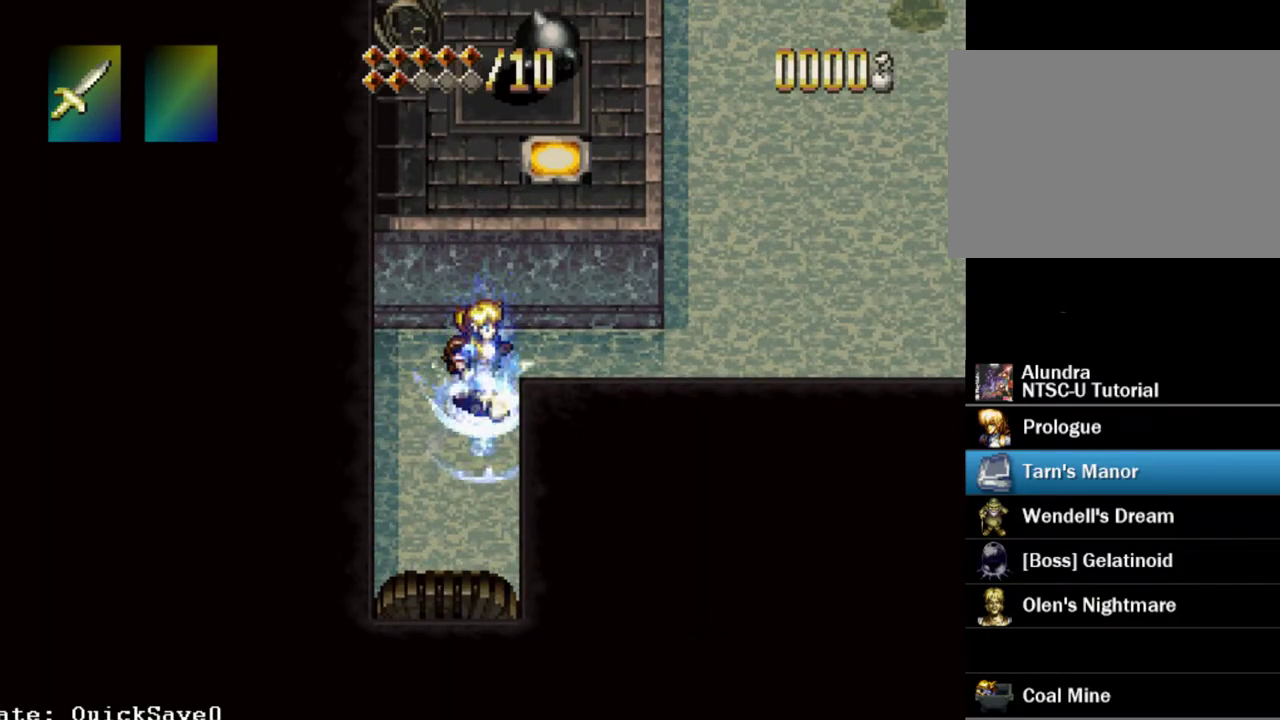
{"dt_ms": 500, "buttons": ["TRIANGLE", "DPAD_RIGHT"], "events": [[250, "DPAD_RIGHT", "down"], [350, "TRIANGLE", "up"], [467, "TRIANGLE", "down"]]}
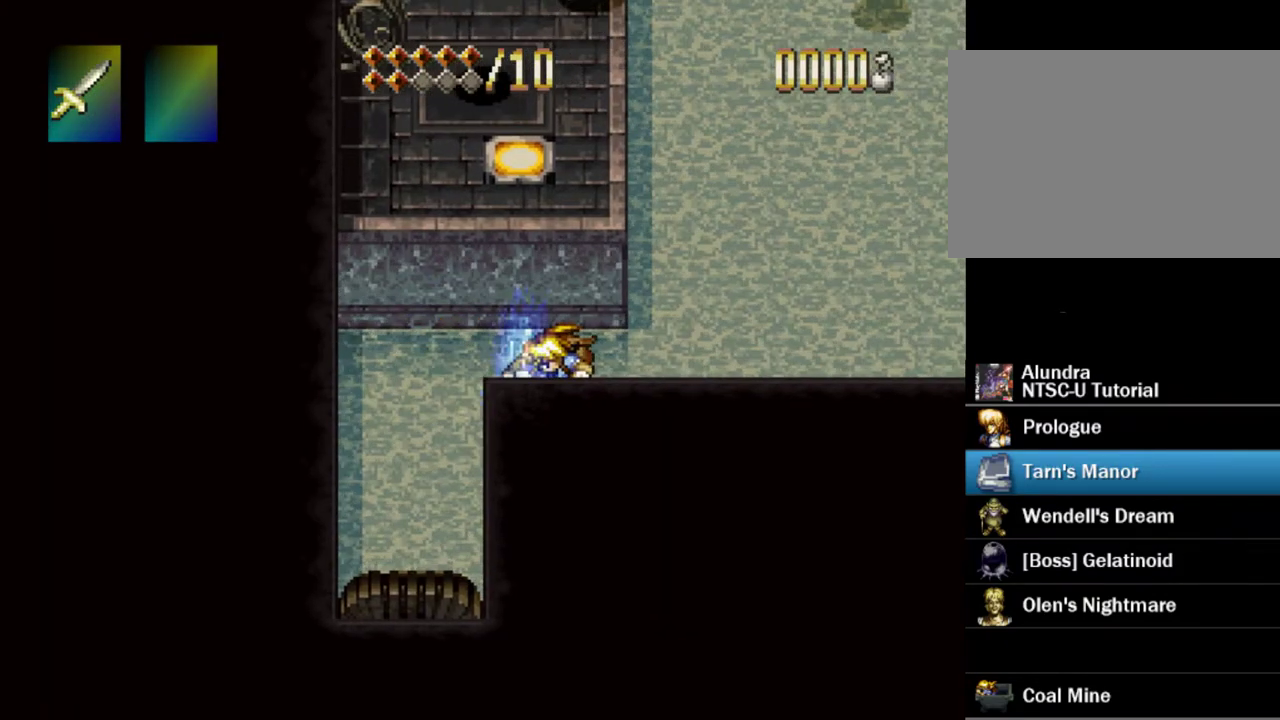
{"dt_ms": 600, "buttons": ["DPAD_UP"], "events": [[150, "TRIANGLE", "up"], [317, "DPAD_UP", "down"], [367, "DPAD_RIGHT", "up"]]}
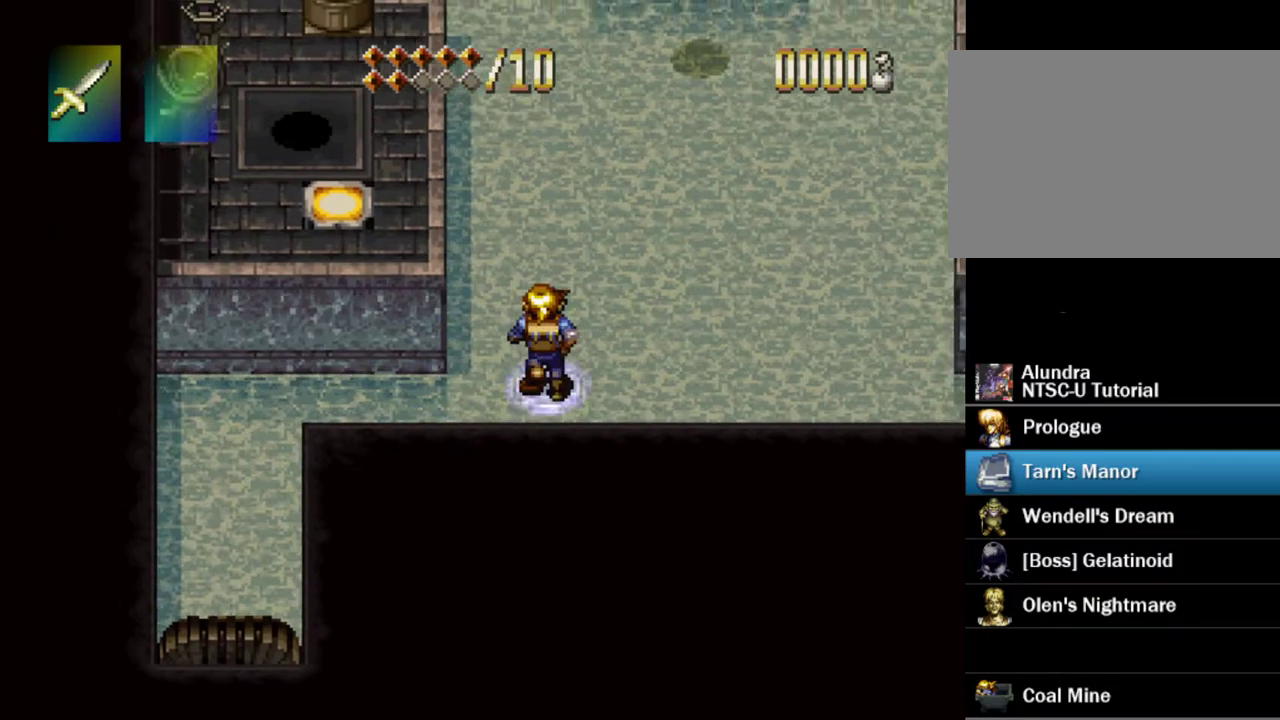
{"dt_ms": 300, "buttons": [], "events": [[117, "DPAD_LEFT", "down"], [267, "DPAD_LEFT", "up"], [267, "DPAD_UP", "up"]]}
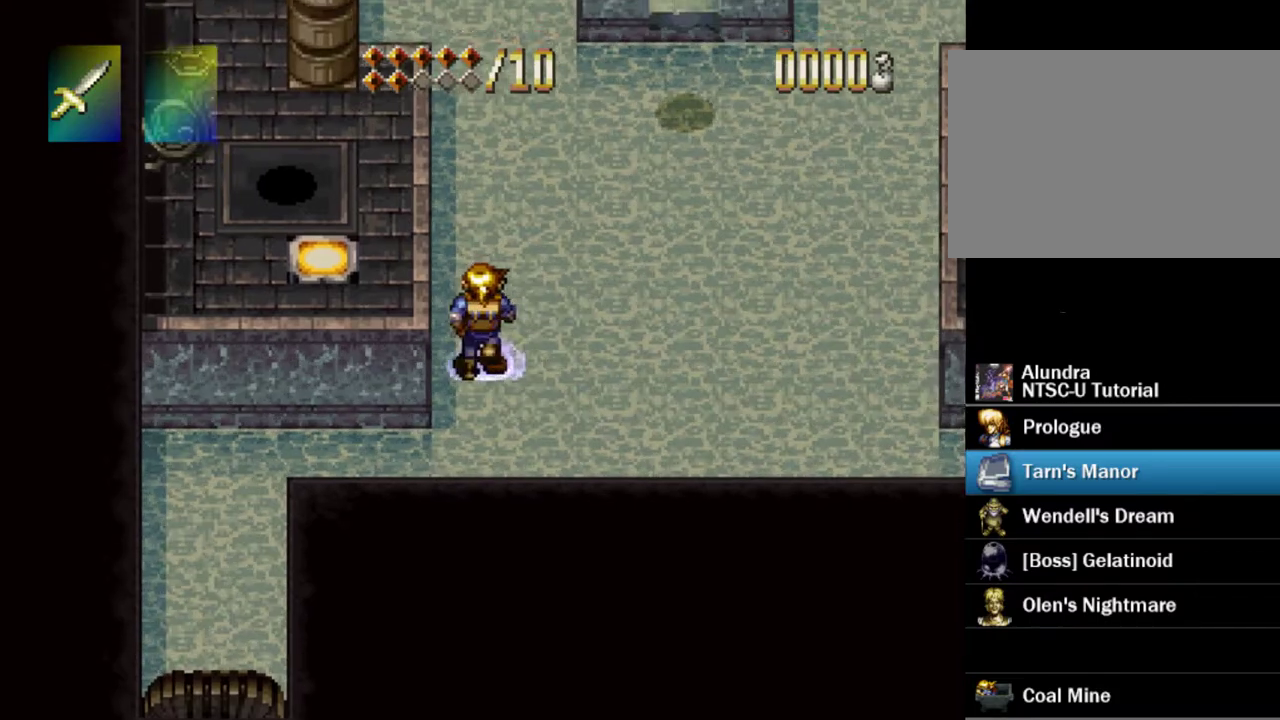
{"dt_ms": 200, "buttons": ["DPAD_UP"], "events": [[200, "DPAD_UP", "down"]]}
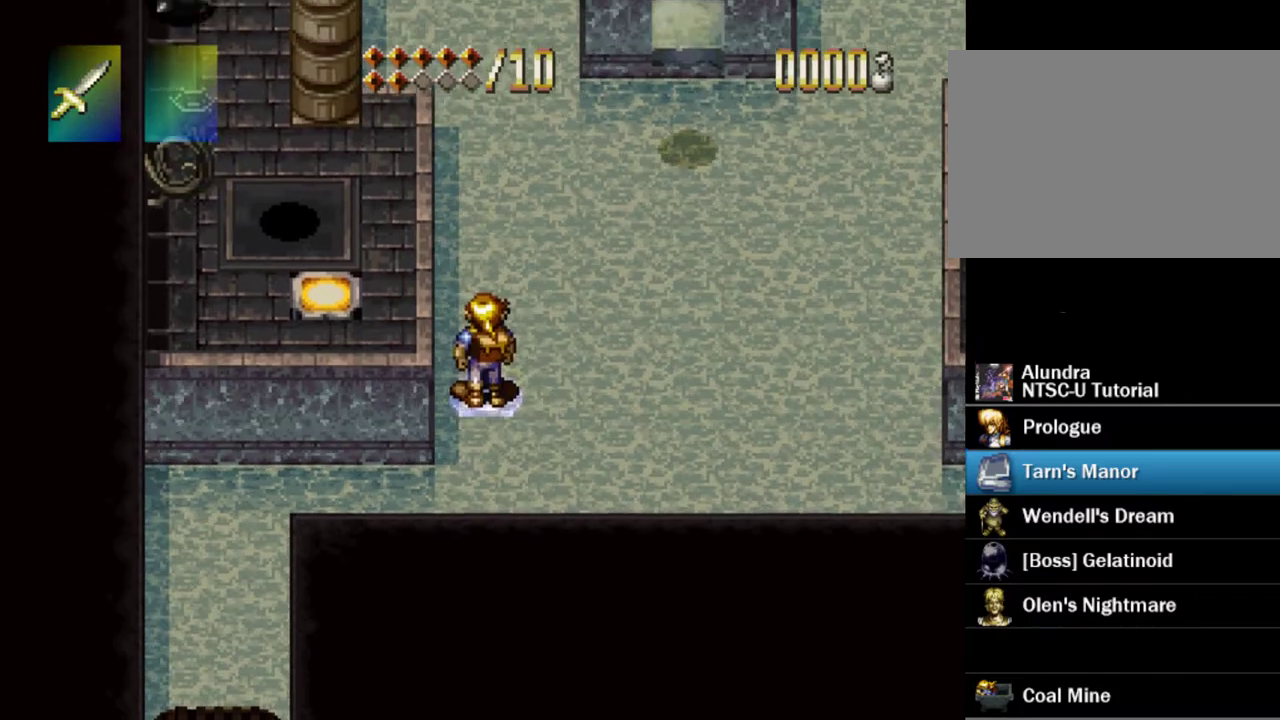
{"dt_ms": 300, "buttons": [], "events": [[283, "DPAD_UP", "up"]]}
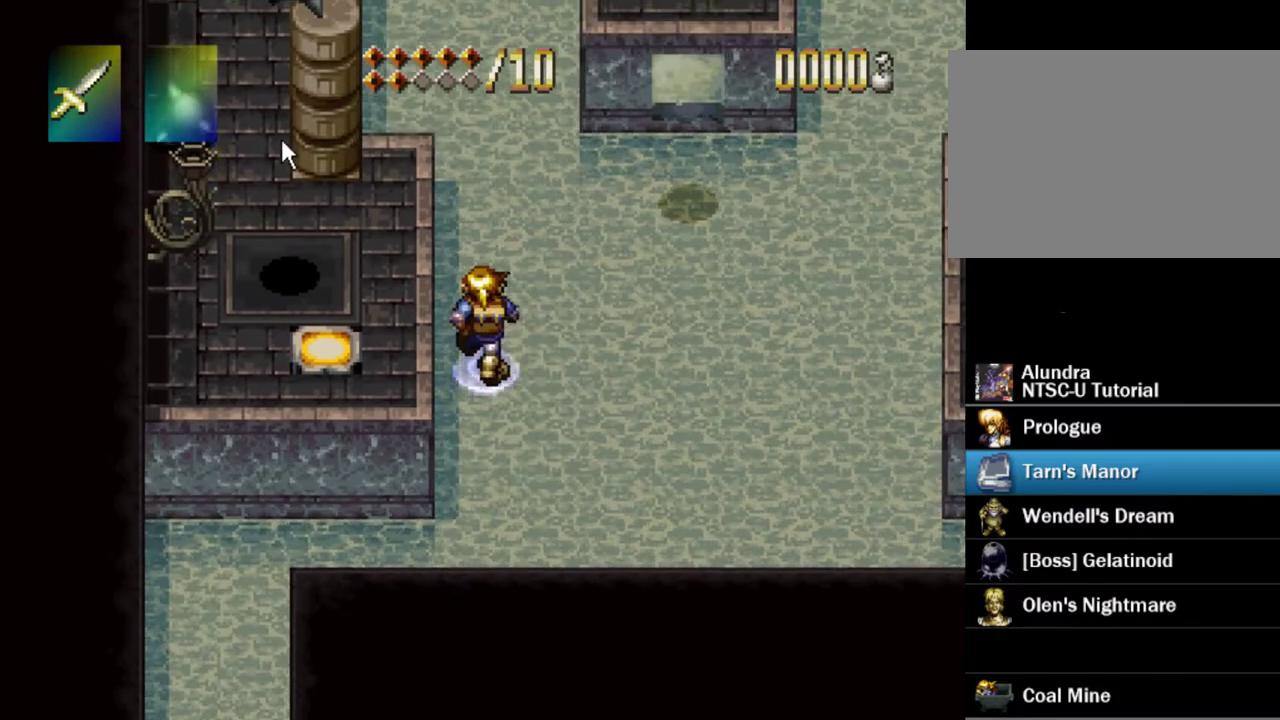
{"dt_ms": 300, "buttons": ["DPAD_UP"], "events": [[217, "DPAD_UP", "down"]]}
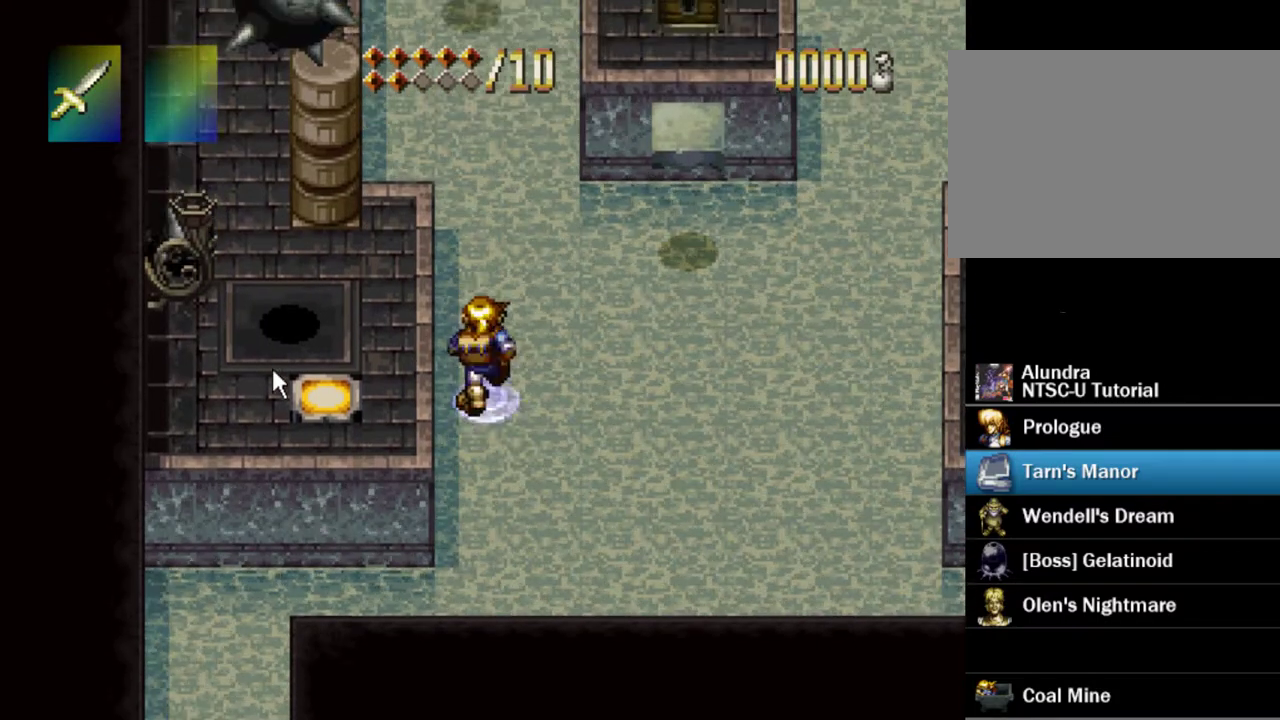
{"dt_ms": 600, "buttons": ["DPAD_UP"], "events": [[83, "DPAD_UP", "up"], [600, "DPAD_UP", "down"]]}
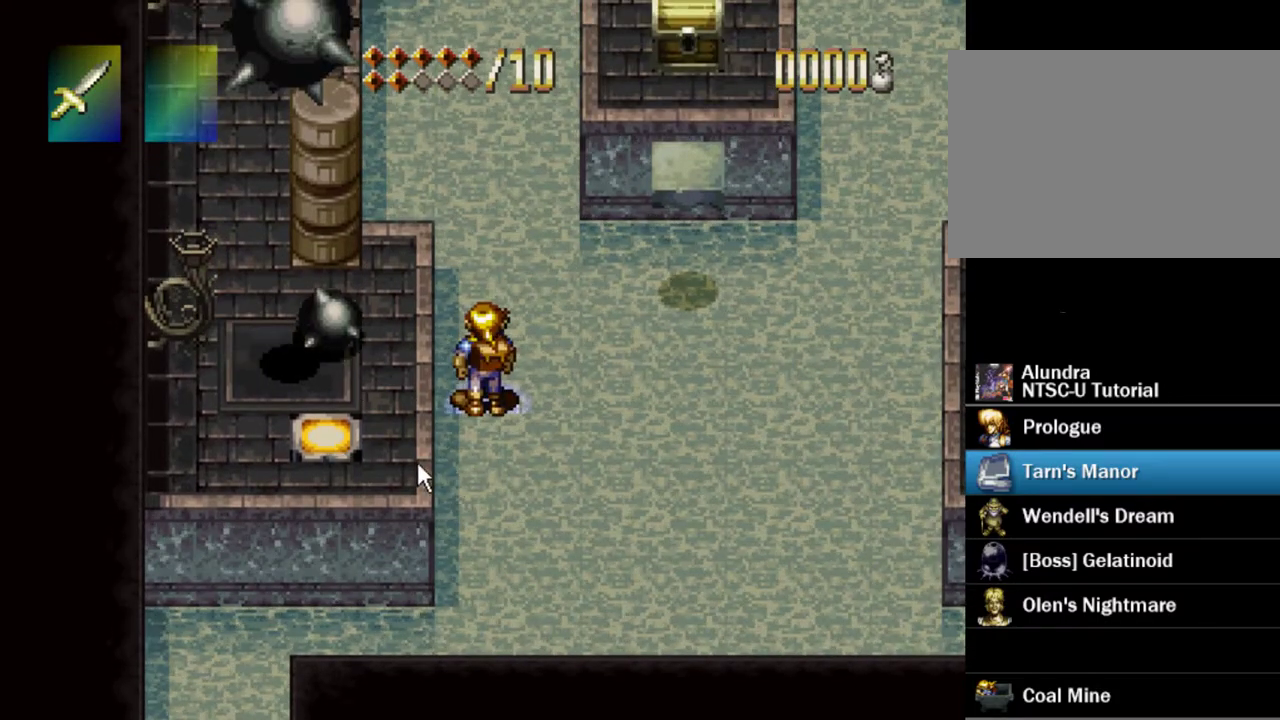
{"dt_ms": 300, "buttons": [], "events": [[300, "DPAD_UP", "up"]]}
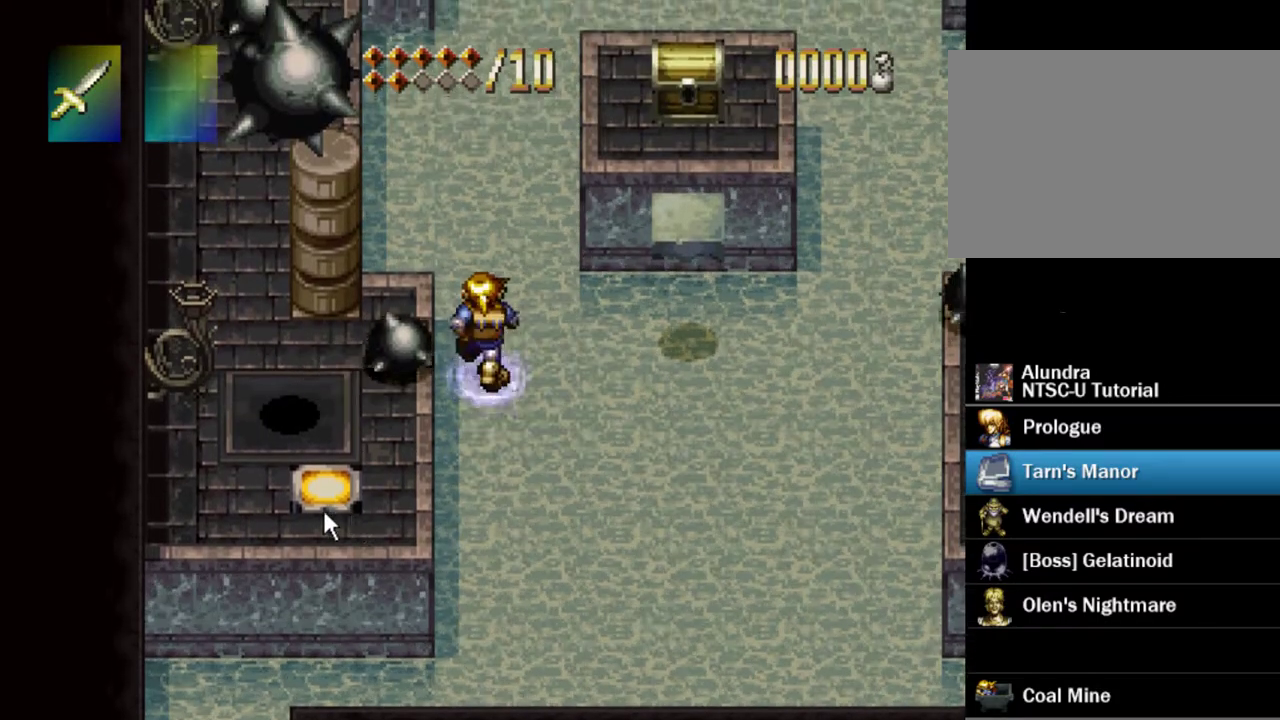
{"dt_ms": 300, "buttons": [], "events": []}
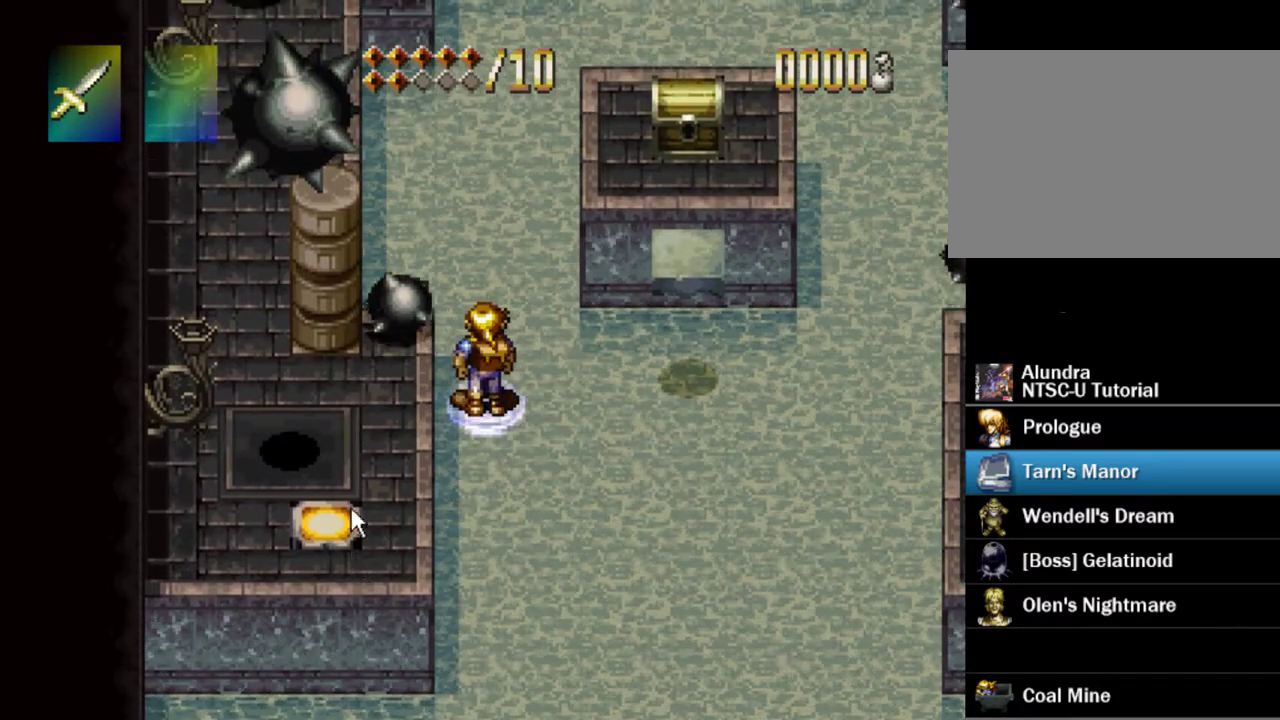
{"dt_ms": 300, "buttons": ["DPAD_UP"], "events": [[117, "DPAD_UP", "down"]]}
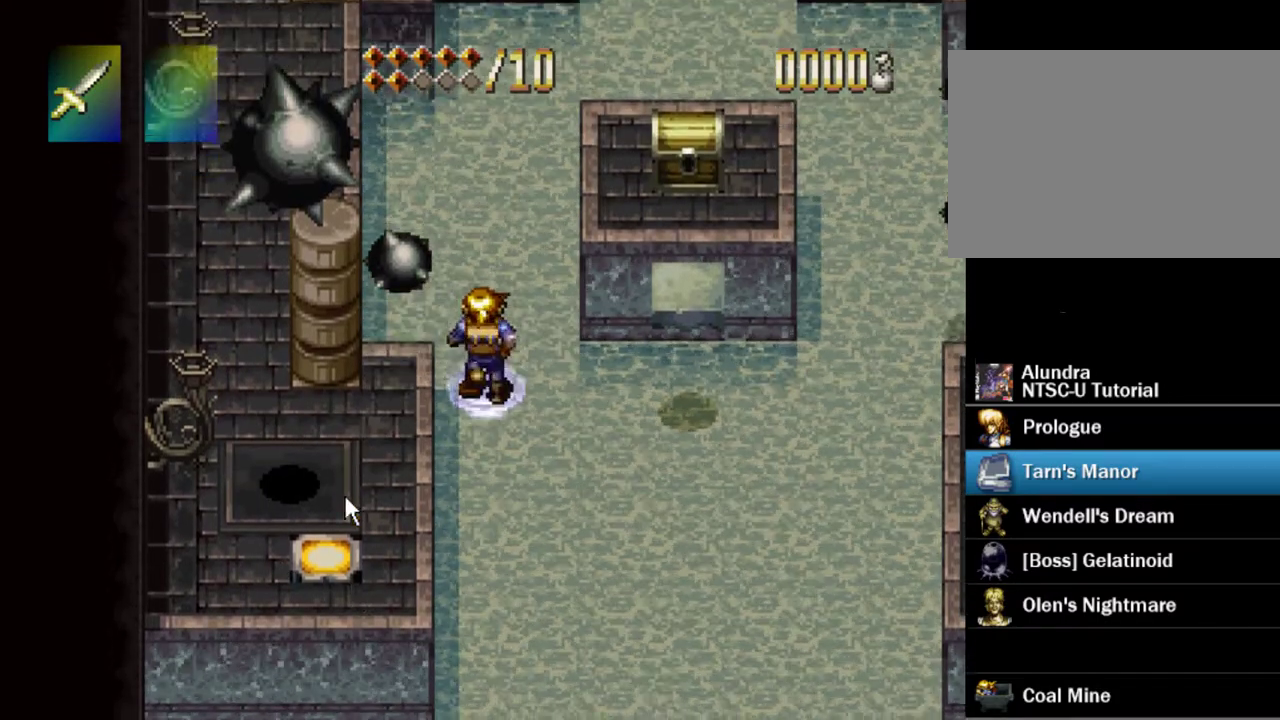
{"dt_ms": 300, "buttons": ["DPAD_UP"], "events": []}
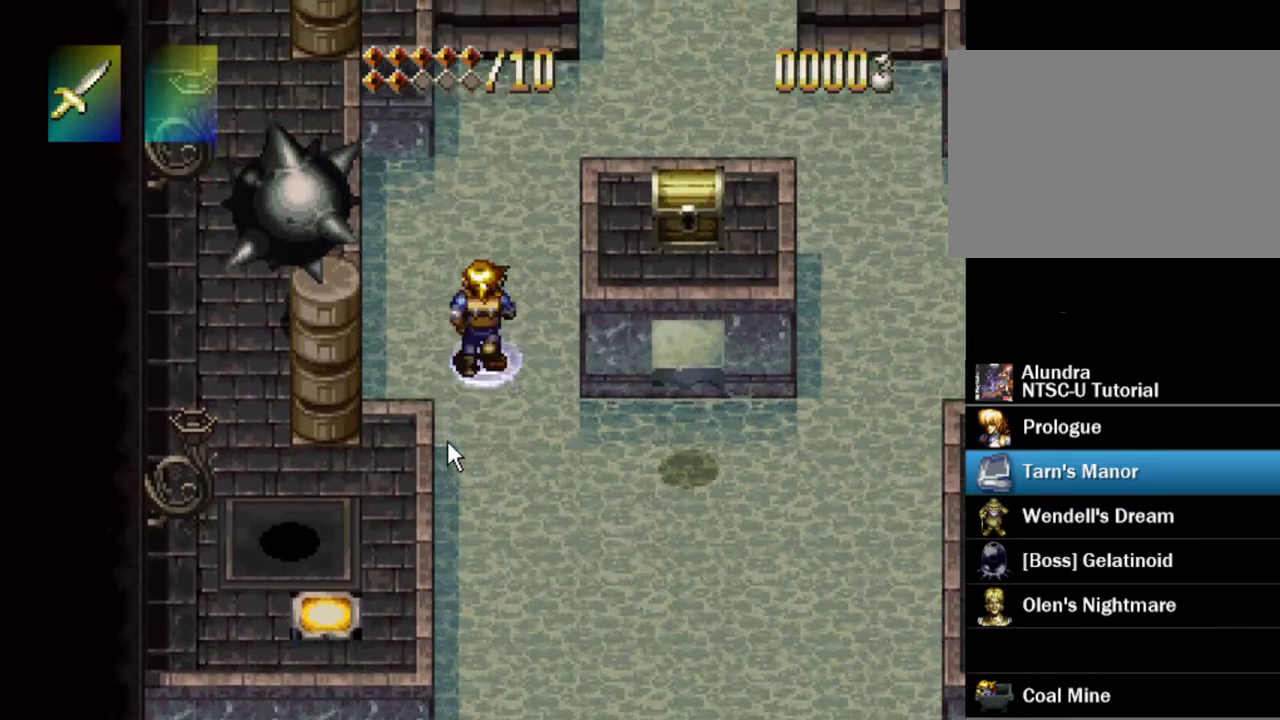
{"dt_ms": 300, "buttons": ["DPAD_UP"], "events": []}
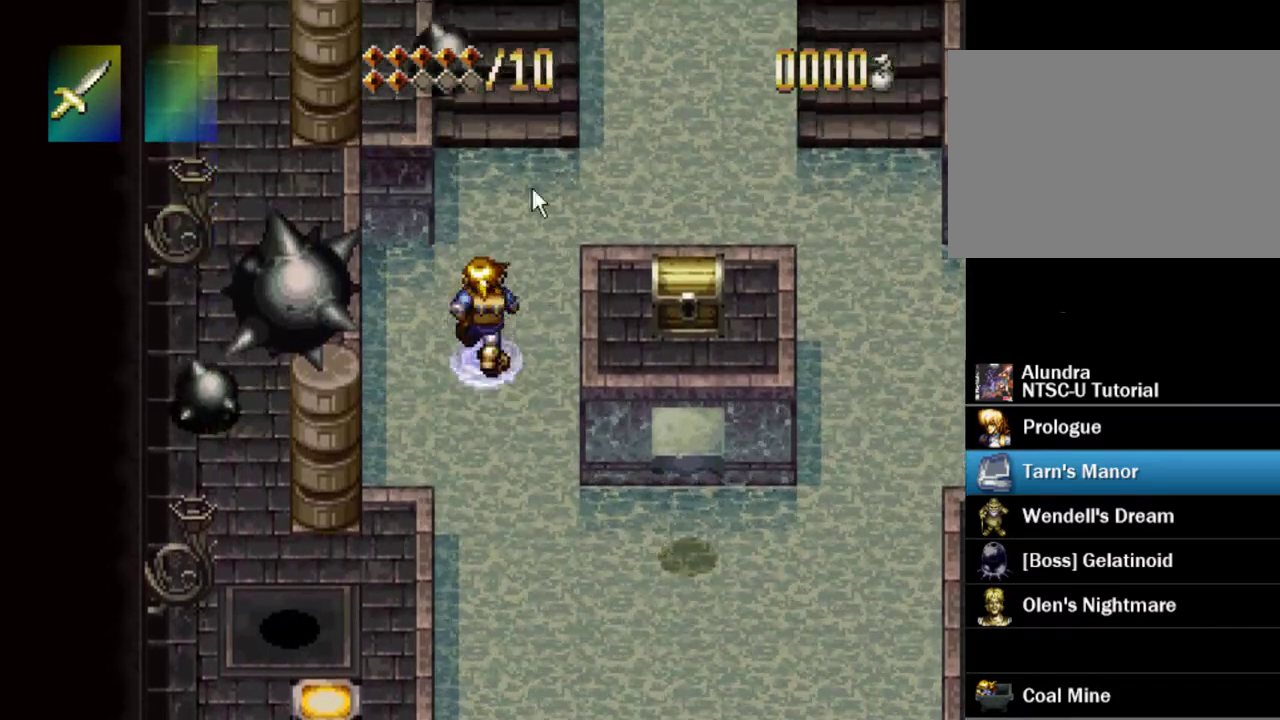
{"dt_ms": 200, "buttons": ["DPAD_UP"], "events": []}
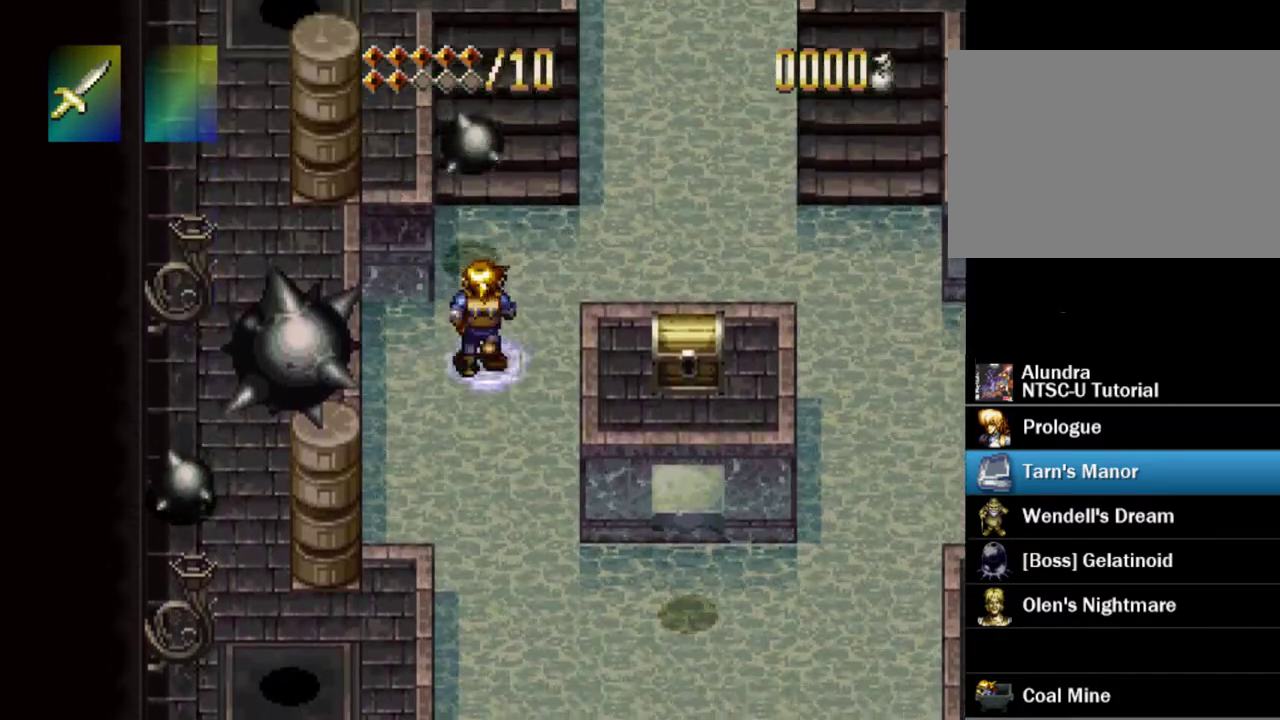
{"dt_ms": 500, "buttons": [], "events": [[450, "DPAD_UP", "up"]]}